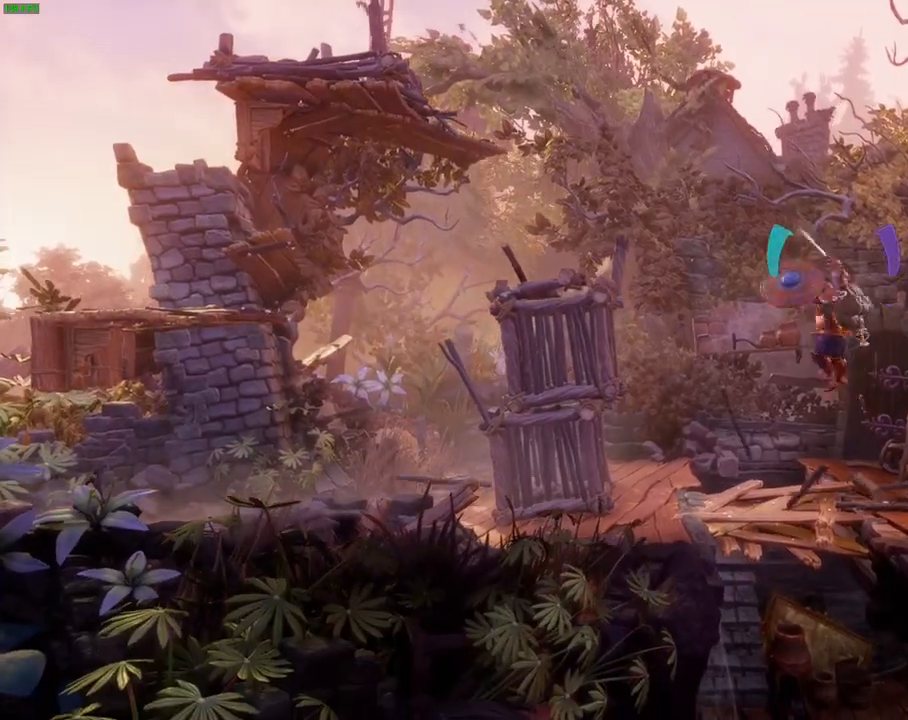
Gameplay with a controller (PlayStation layout); each line is a JSON object with the inputs held at the frame after it (dt_ms = milliseconds from this image to that frame). "events" lists button and stick changes between this image and that frame as [ms after this image, input, new state], when the widget could be followed in between. Not read: HOME L1 TOUCHPAD.
{"dt_ms": 500, "buttons": [], "left_stick": "up-right", "right_stick": "center", "events": [[67, "CIRCLE", "up"], [67, "DPAD_UP", "down"], [117, "DPAD_UP", "up"], [183, "DPAD_UP", "down"], [200, "left_stick", "center"], [250, "left_stick", "right"], [267, "DPAD_UP", "up"], [333, "left_stick", "left"], [483, "left_stick", "up-right"]]}
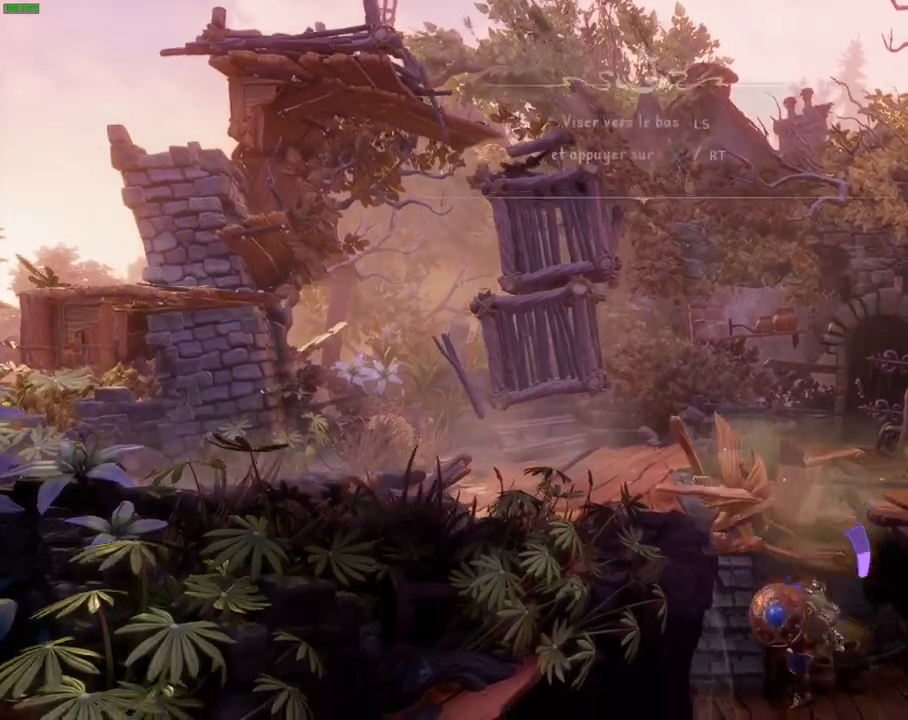
{"dt_ms": 500, "buttons": [], "left_stick": "right", "right_stick": "center", "events": [[150, "left_stick", "right"]]}
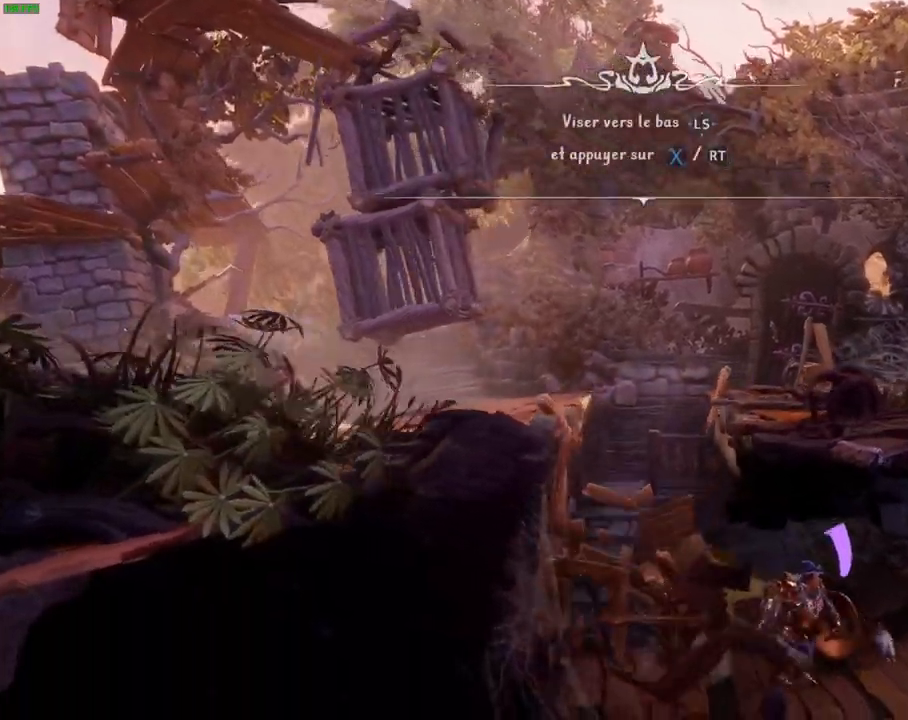
{"dt_ms": 500, "buttons": [], "left_stick": "right", "right_stick": "center", "events": [[183, "TRIANGLE", "down"], [250, "TRIANGLE", "up"]]}
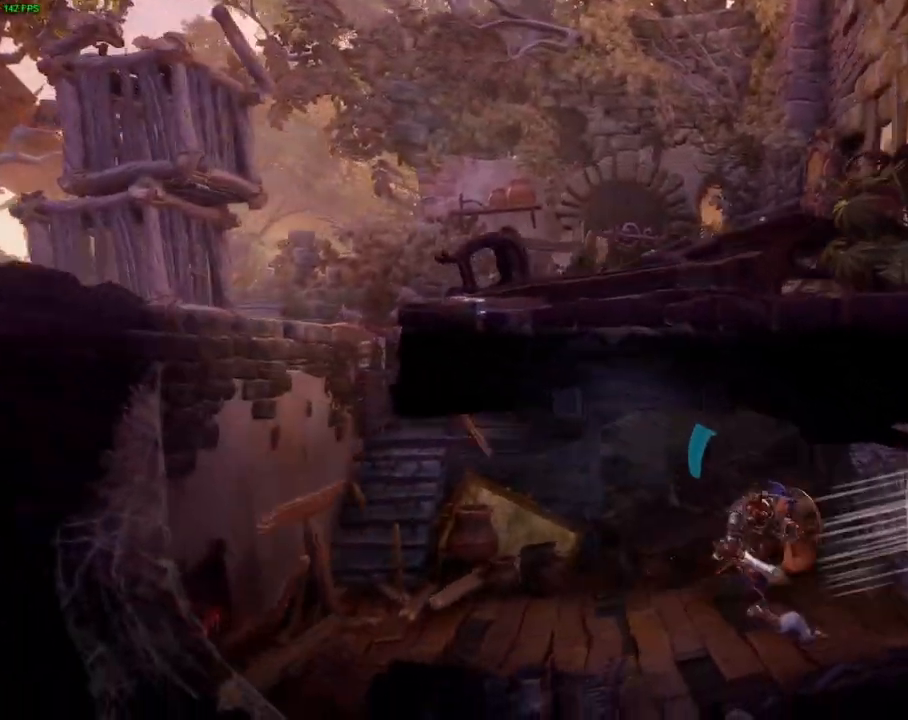
{"dt_ms": 500, "buttons": [], "left_stick": "right", "right_stick": "center"}
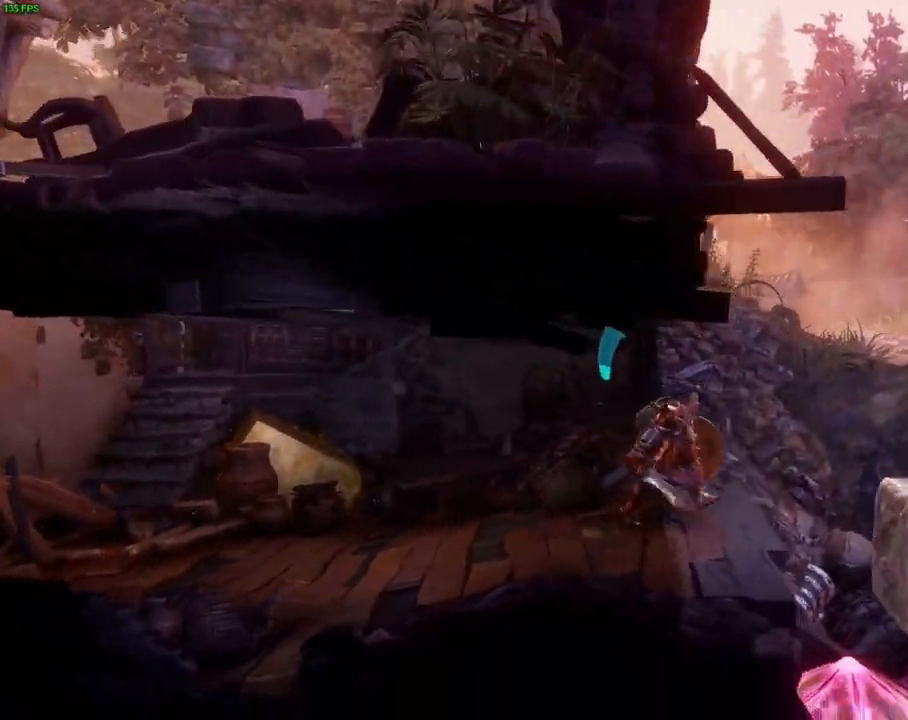
{"dt_ms": 500, "buttons": ["CROSS"], "left_stick": "right", "right_stick": "center", "events": [[233, "CROSS", "down"]]}
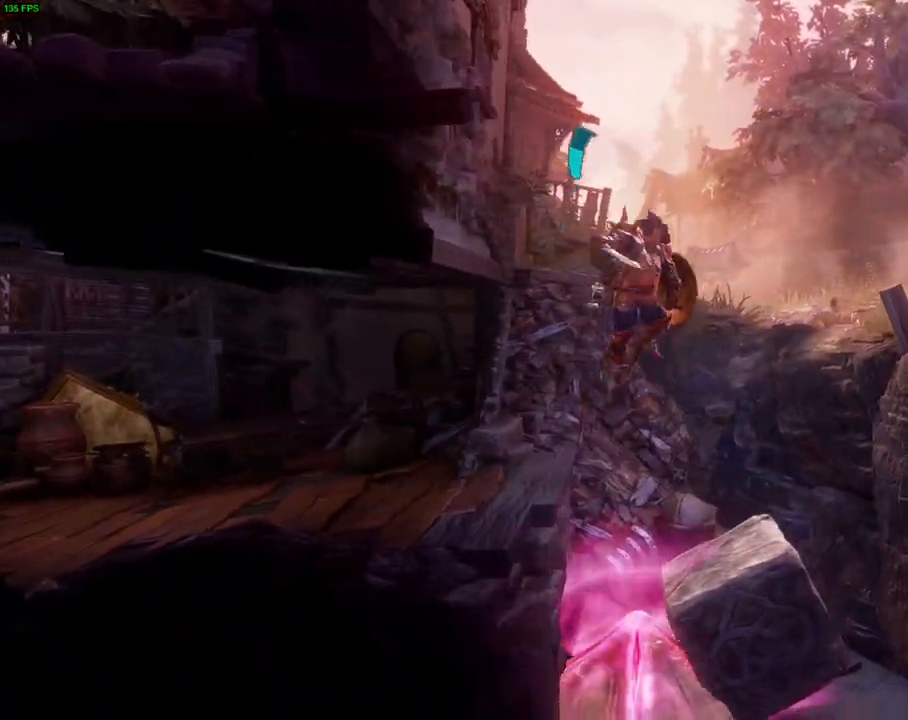
{"dt_ms": 500, "buttons": ["CROSS"], "left_stick": "right", "right_stick": "center", "events": []}
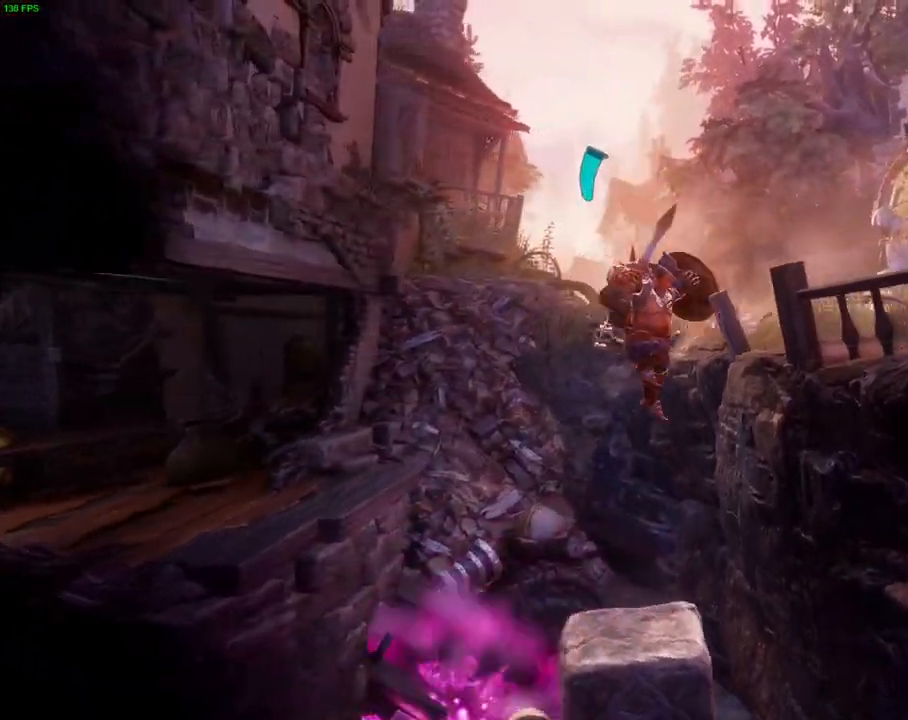
{"dt_ms": 500, "buttons": ["CROSS"], "left_stick": "right", "right_stick": "center", "events": [[67, "CROSS", "up"], [150, "CROSS", "down"]]}
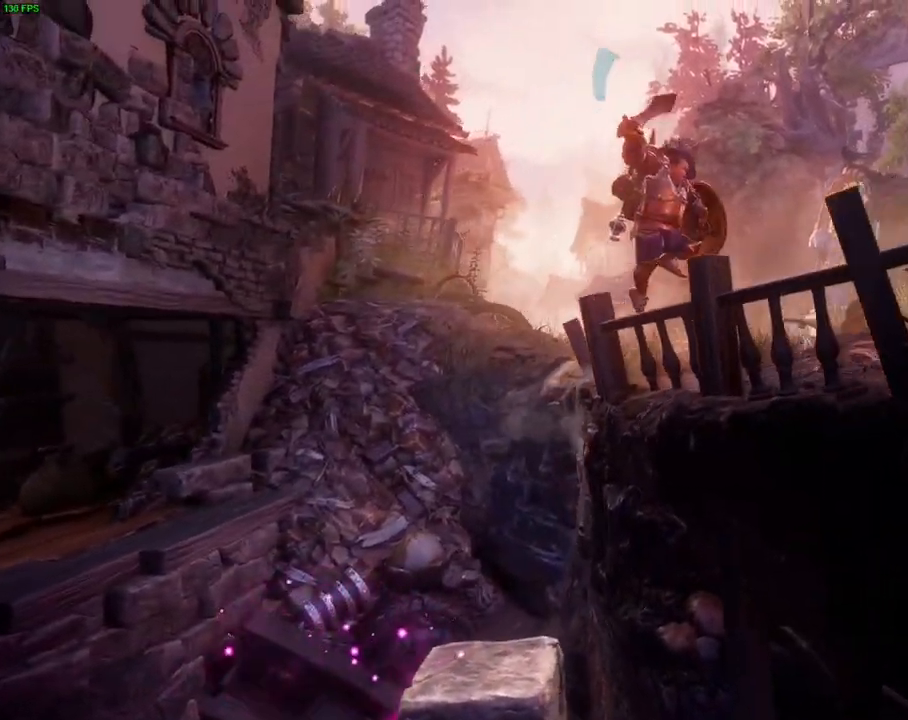
{"dt_ms": 500, "buttons": [], "left_stick": "right", "right_stick": "center", "events": [[83, "CROSS", "up"]]}
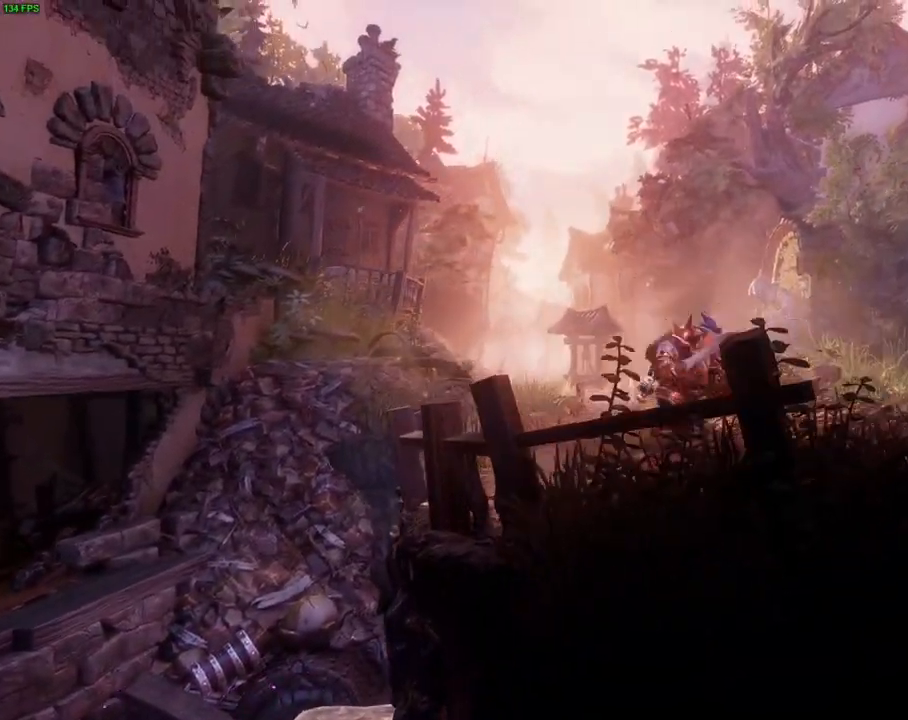
{"dt_ms": 500, "buttons": ["CROSS"], "left_stick": "right", "right_stick": "center", "events": [[283, "CROSS", "down"]]}
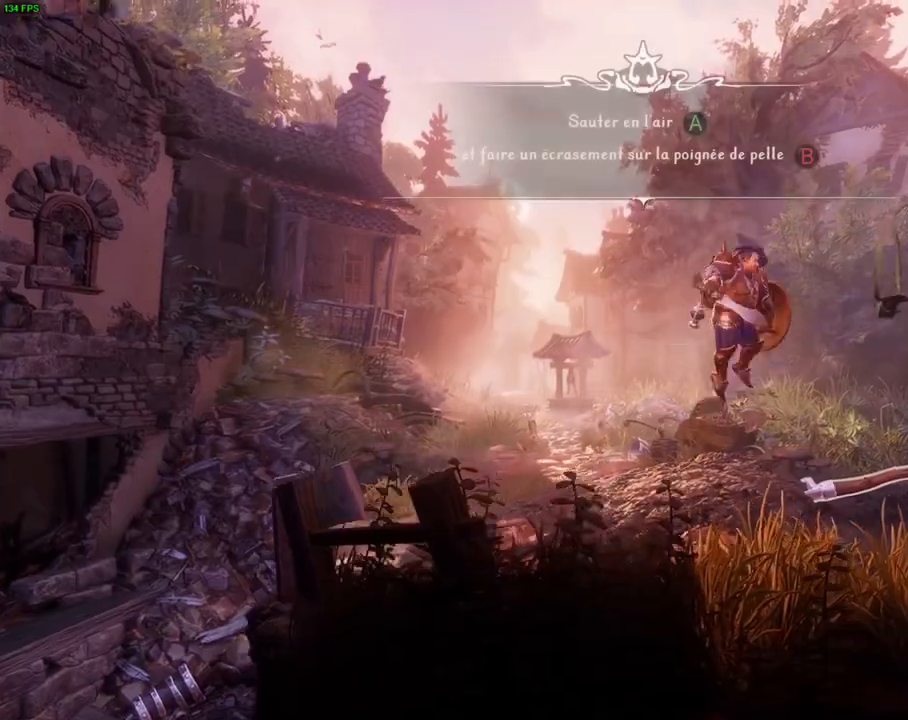
{"dt_ms": 500, "buttons": [], "left_stick": "right", "right_stick": "center", "events": [[183, "CROSS", "up"], [317, "CIRCLE", "down"], [433, "CIRCLE", "up"]]}
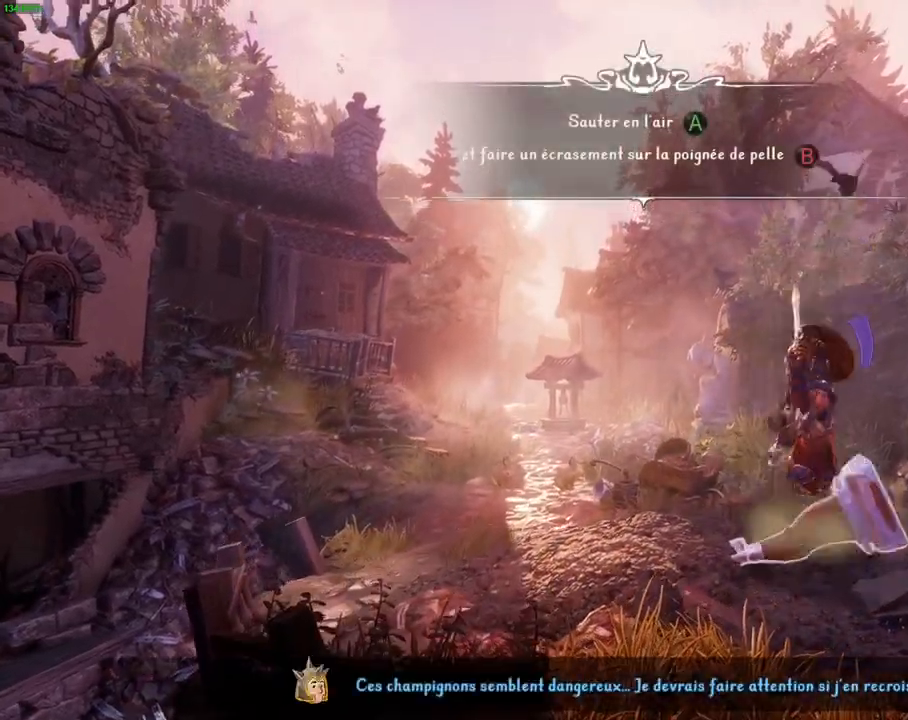
{"dt_ms": 500, "buttons": [], "left_stick": "right", "right_stick": "center", "events": []}
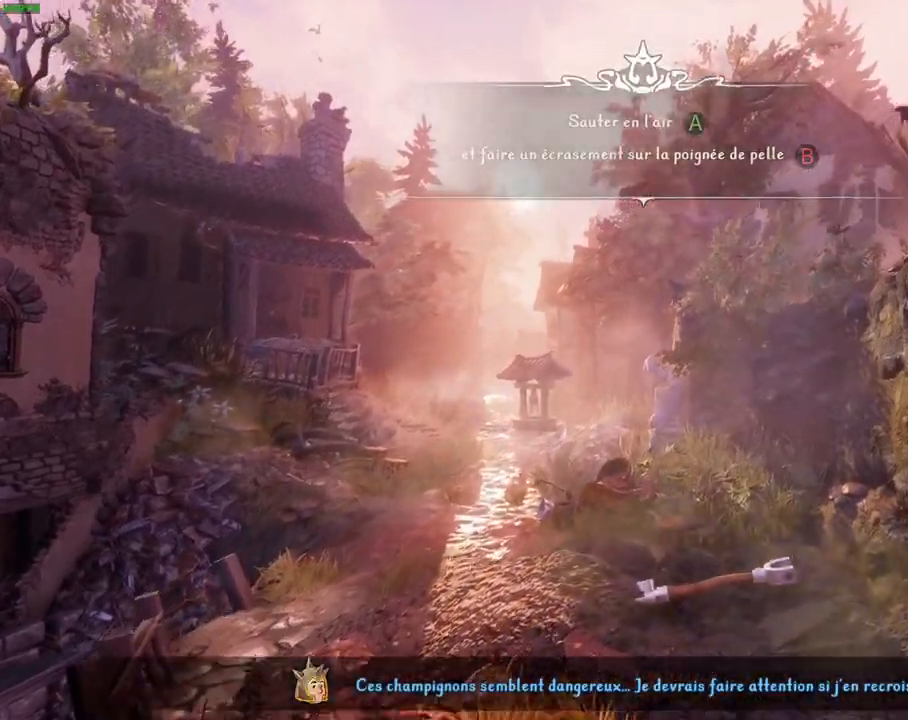
{"dt_ms": 500, "buttons": [], "left_stick": "right", "right_stick": "center", "events": [[300, "DPAD_UP", "down"], [350, "DPAD_UP", "up"]]}
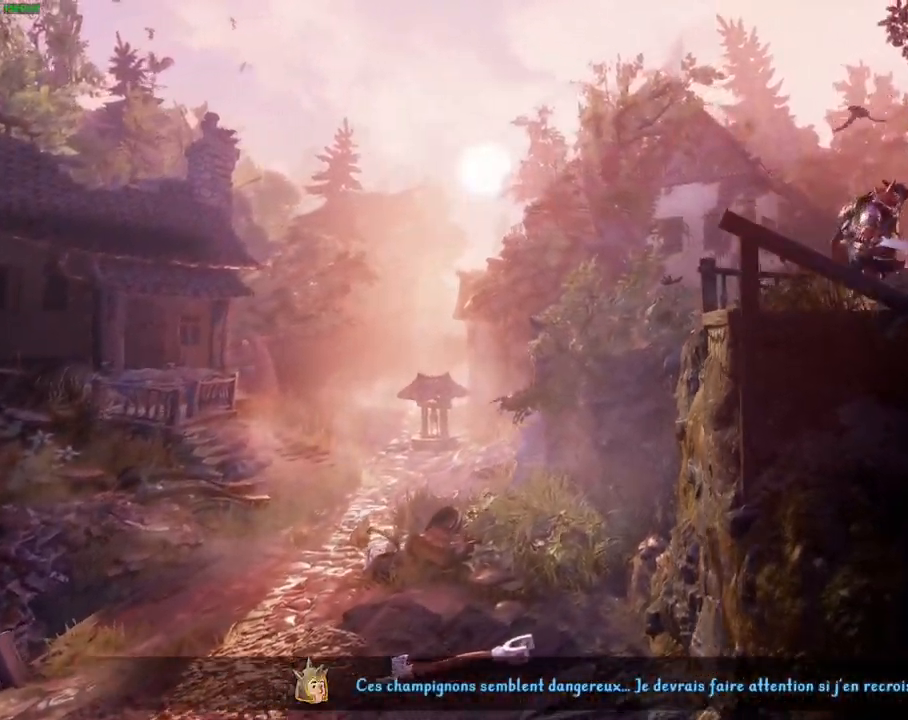
{"dt_ms": 500, "buttons": ["CROSS"], "left_stick": "right", "right_stick": "center", "events": [[383, "CROSS", "down"]]}
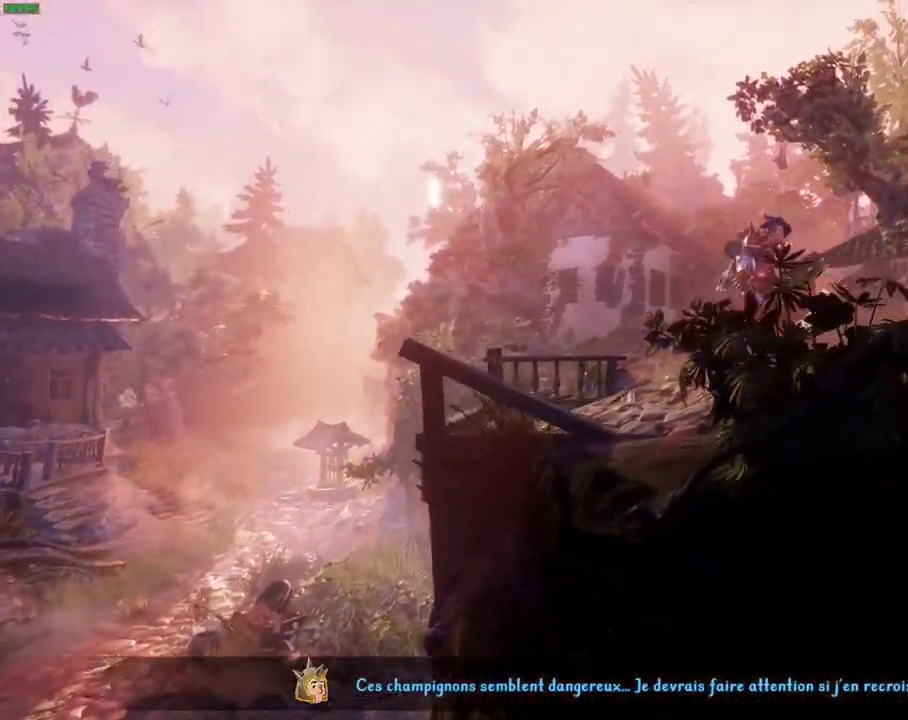
{"dt_ms": 1000, "buttons": [], "left_stick": "right", "right_stick": "center", "events": [[200, "CROSS", "up"], [483, "DPAD_RIGHT", "down"], [517, "CIRCLE", "down"], [567, "DPAD_RIGHT", "up"], [650, "CIRCLE", "up"], [917, "DPAD_LEFT", "down"], [967, "DPAD_LEFT", "up"]]}
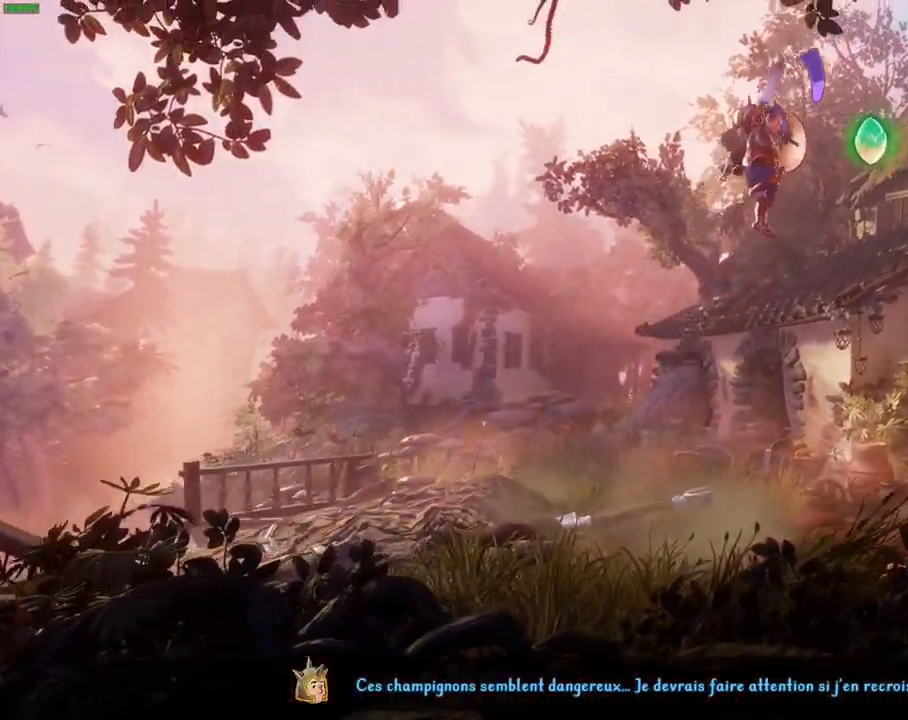
{"dt_ms": 500, "buttons": [], "left_stick": "right", "right_stick": "center", "events": [[267, "TRIANGLE", "down"], [400, "TRIANGLE", "up"]]}
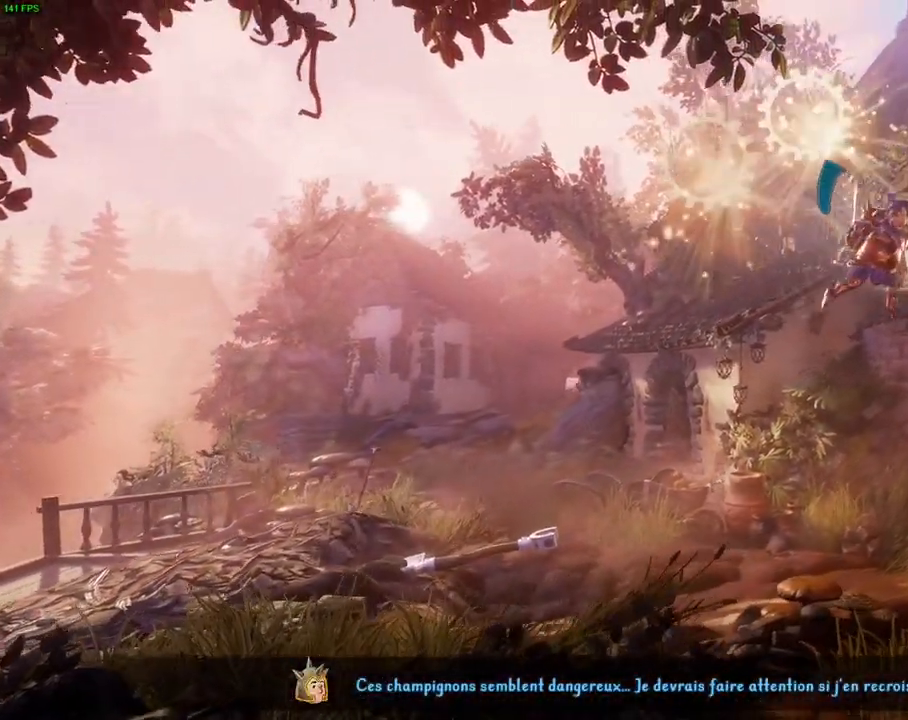
{"dt_ms": 500, "buttons": ["CROSS"], "left_stick": "right", "right_stick": "center", "events": [[50, "SQUARE", "down"], [150, "SQUARE", "up"], [350, "CROSS", "down"]]}